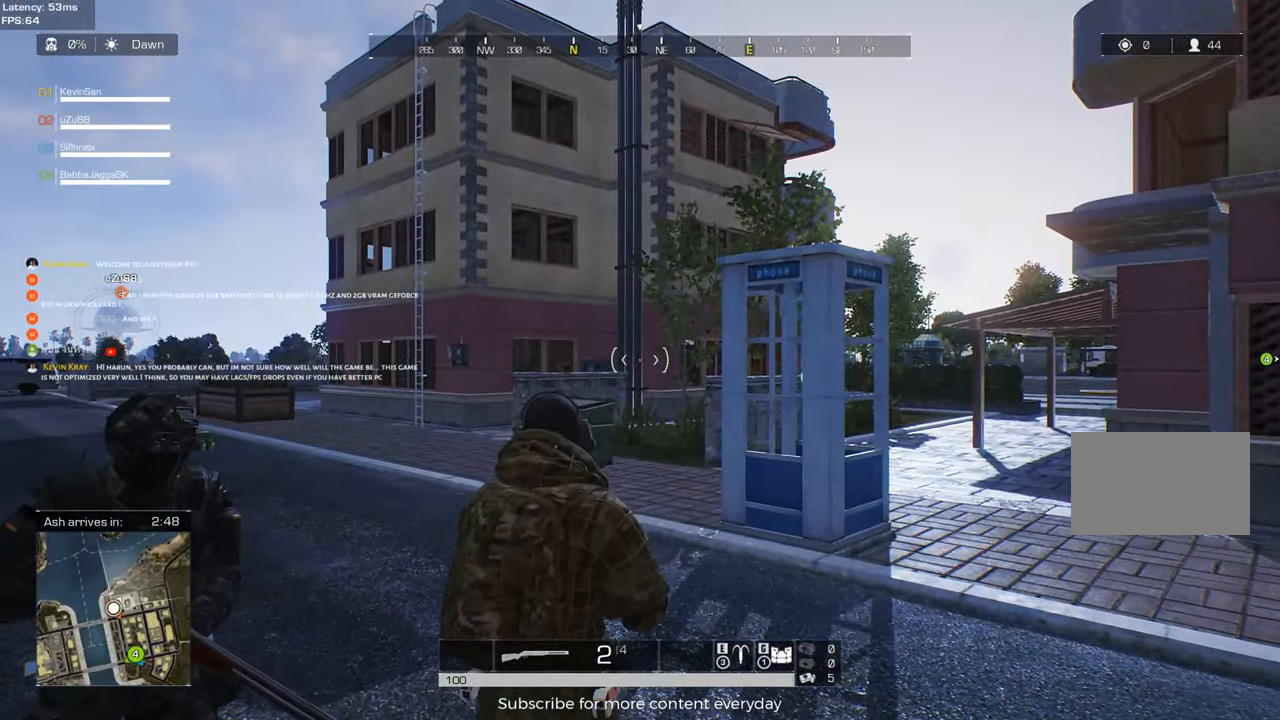
Gameplay with keyboard and mouse; each line is a JSON object with the keys and mouse buttons held at the frame after it. "events" lists presses ("down") and releases ("up") of "1", "2", "3", "4", "5", "a", "alt", "c", "caps_lock", "ctrl", "d", "e", "f", "g", "q", "r", "s", "shift", "space", "t", "tab", "v", "w", "x", "z", "mouse_left", "mouse_wheel" and "mouse_right" between this image and that frame as [ms after this image, input, new state], when the widget could be followed in between. "mouse_left", "mouse_wheel", "mouse_right" = the "left", "wheel", "right" buttons of the "mouse" list. No other keys are recorded. "wheel" means that the mouse wheel is clicked or scrolled. Not read: mouse_move.
{"keys": ["a", "w"], "mouse": [], "events": [[100, "a", "down"], [467, "w", "down"]]}
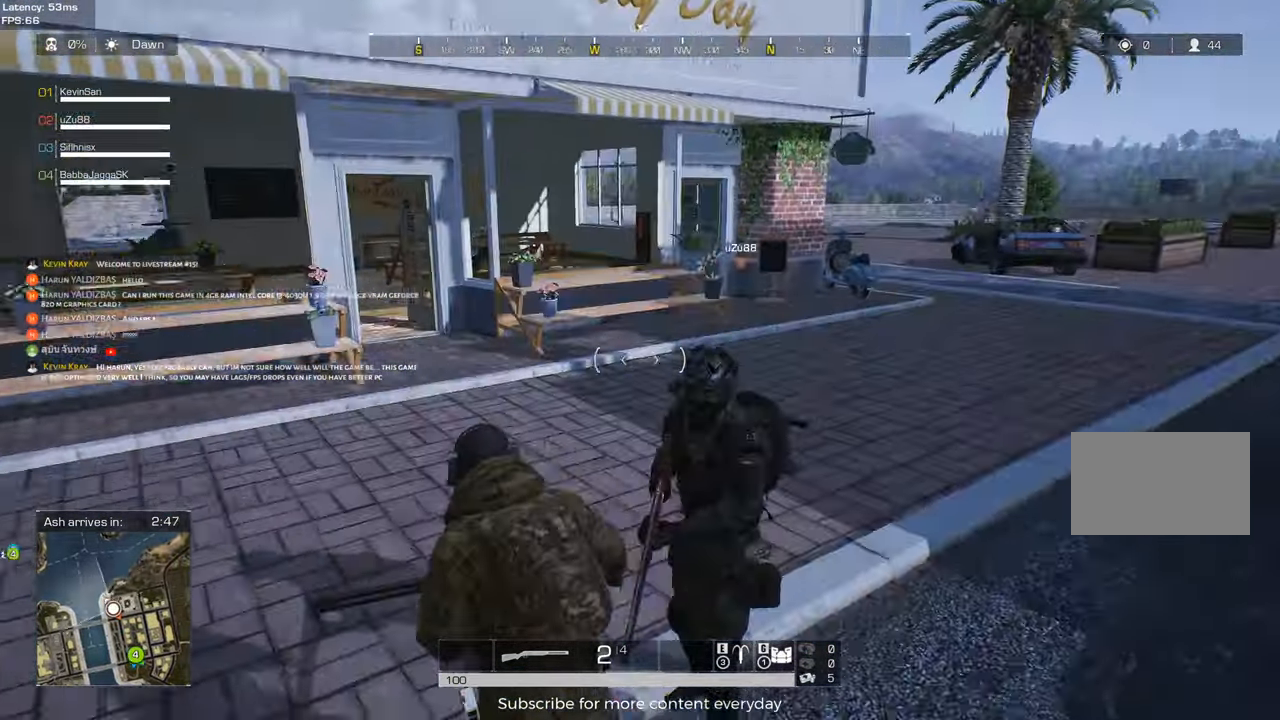
{"keys": ["shift", "w"], "mouse": [], "events": [[117, "shift", "down"], [300, "a", "up"]]}
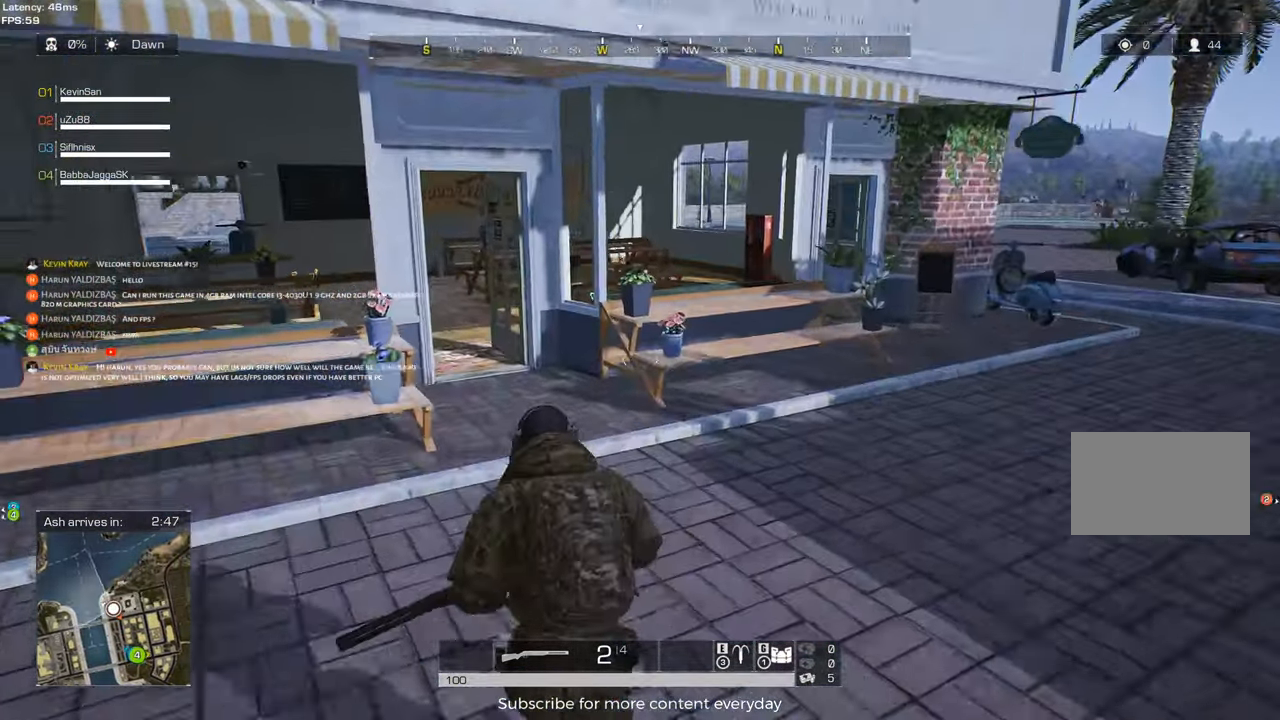
{"keys": ["d", "shift", "w"], "mouse": [], "events": [[167, "d", "down"]]}
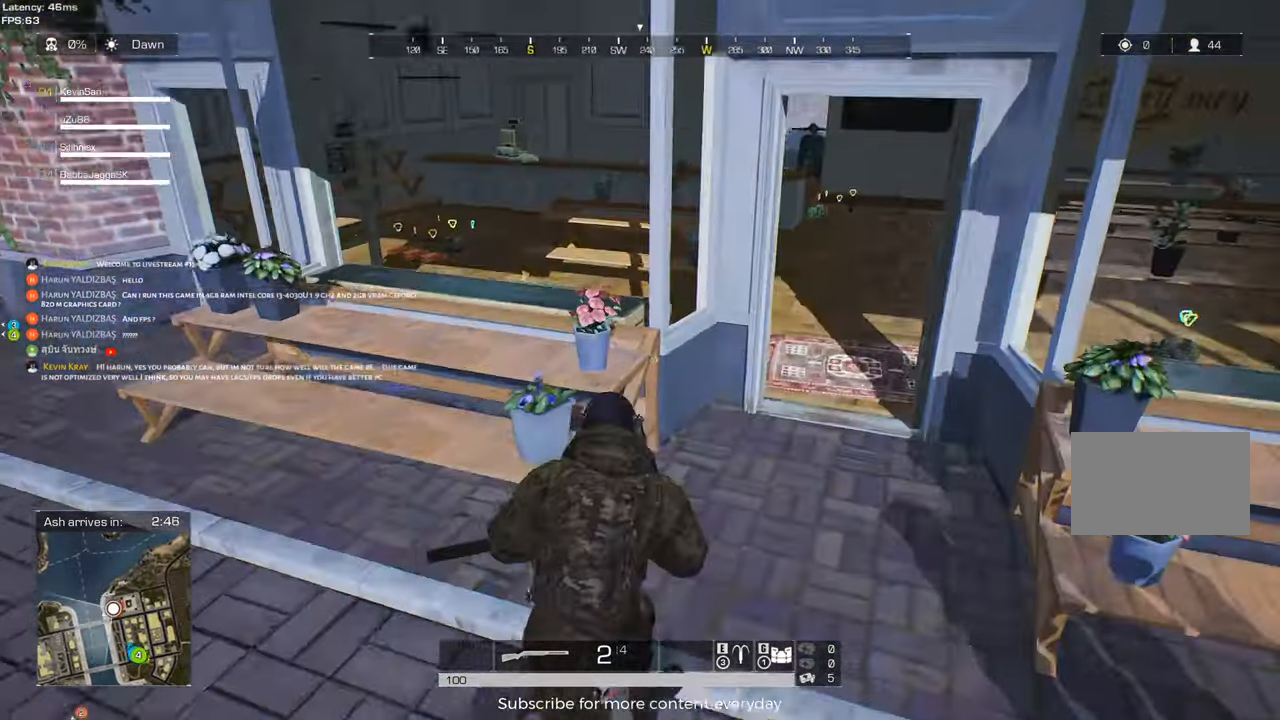
{"keys": ["d", "shift", "w"], "mouse": [], "events": []}
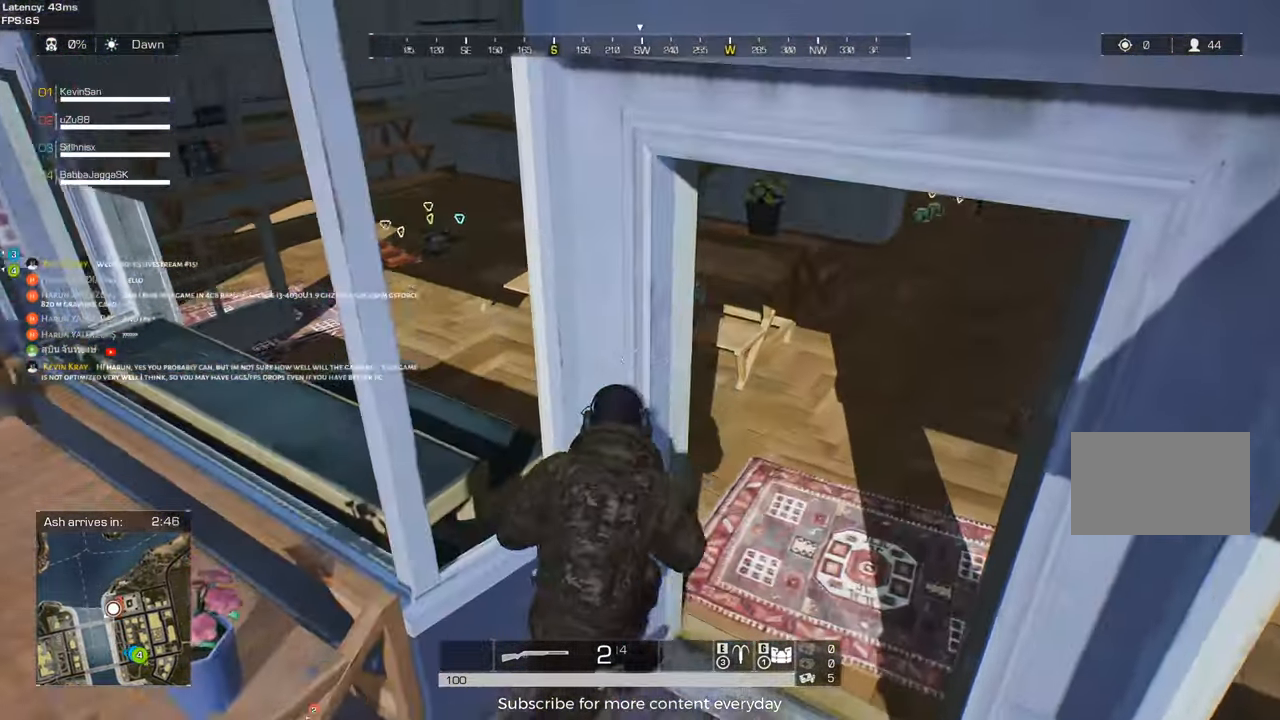
{"keys": ["d", "shift", "w"], "mouse": [], "events": [[350, "w", "up"], [483, "w", "down"]]}
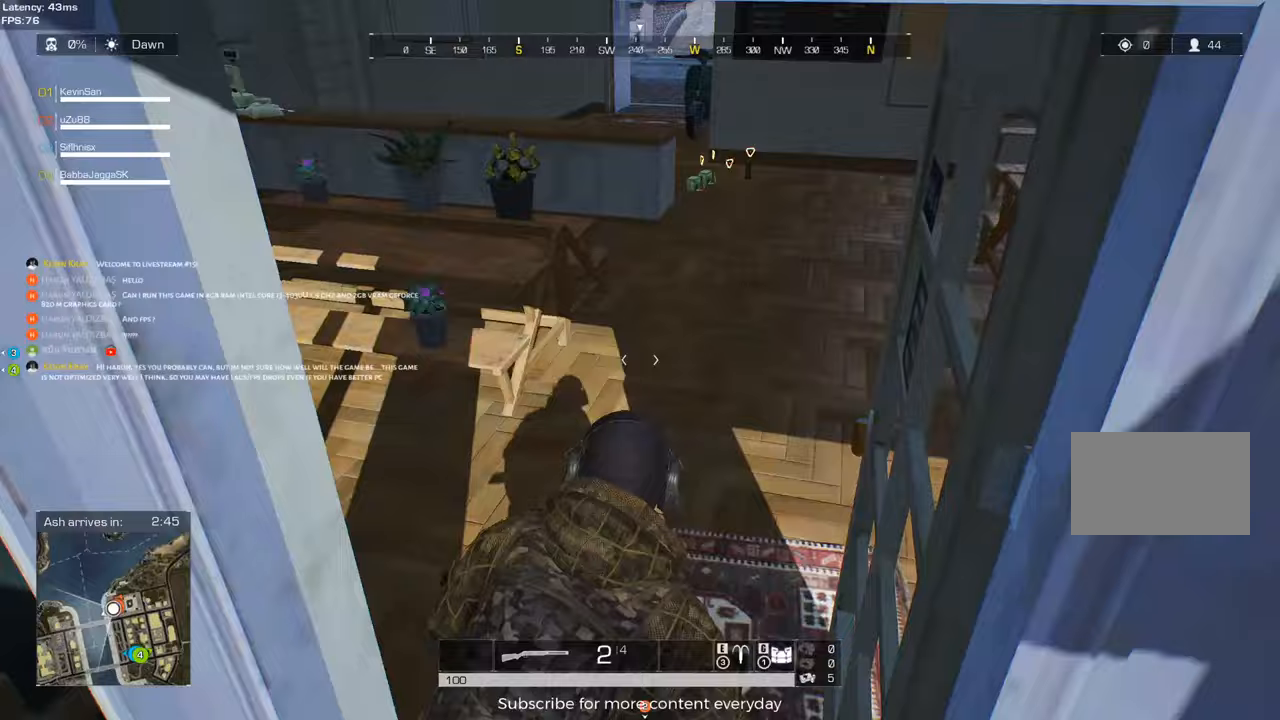
{"keys": ["shift", "w"], "mouse": [], "events": [[33, "d", "up"], [167, "a", "down"], [367, "a", "up"]]}
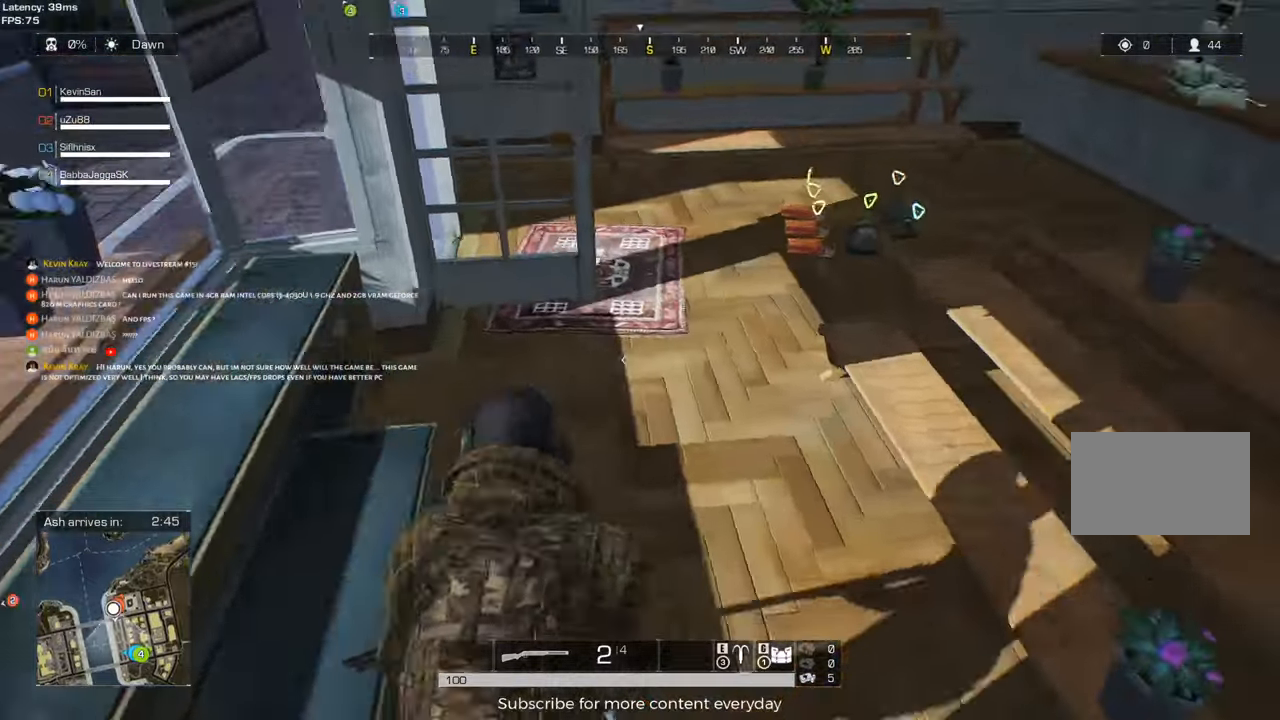
{"keys": ["f", "shift", "w"], "mouse": [], "events": [[183, "d", "down"], [283, "d", "up"], [467, "f", "down"]]}
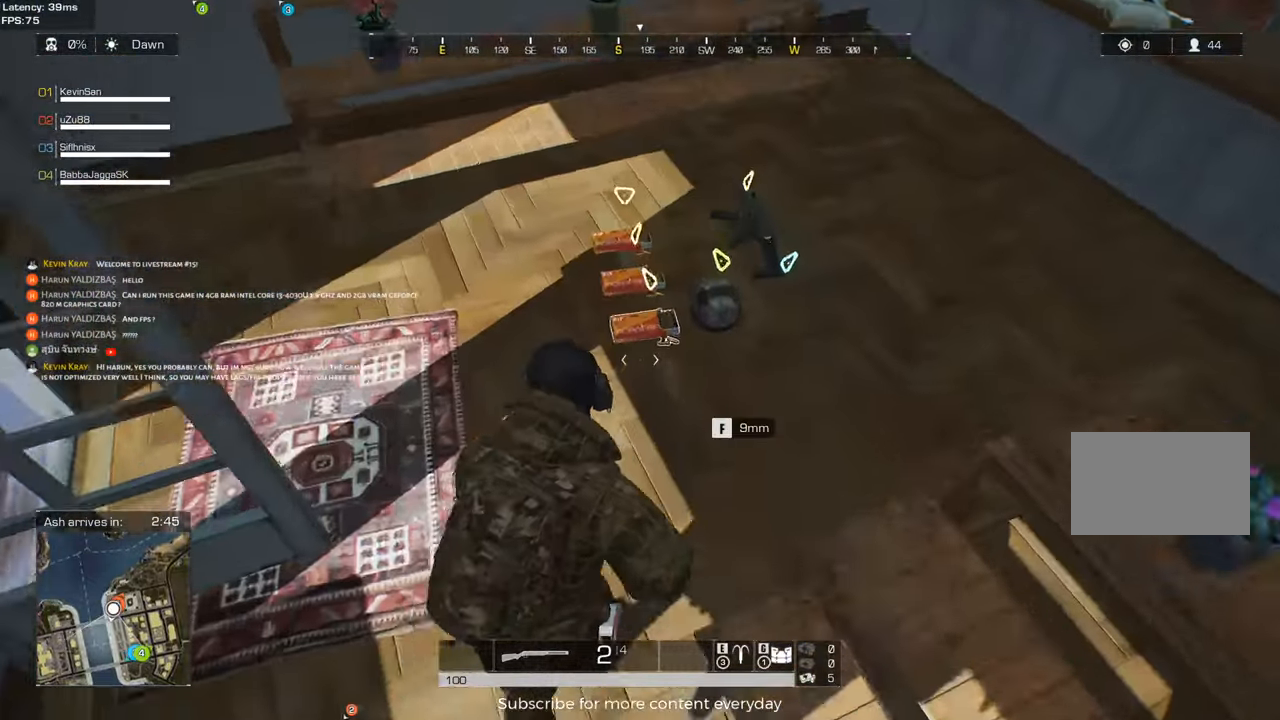
{"keys": [], "mouse": [], "events": [[67, "f", "up"], [117, "shift", "up"], [150, "w", "up"], [300, "f", "down"], [383, "f", "up"]]}
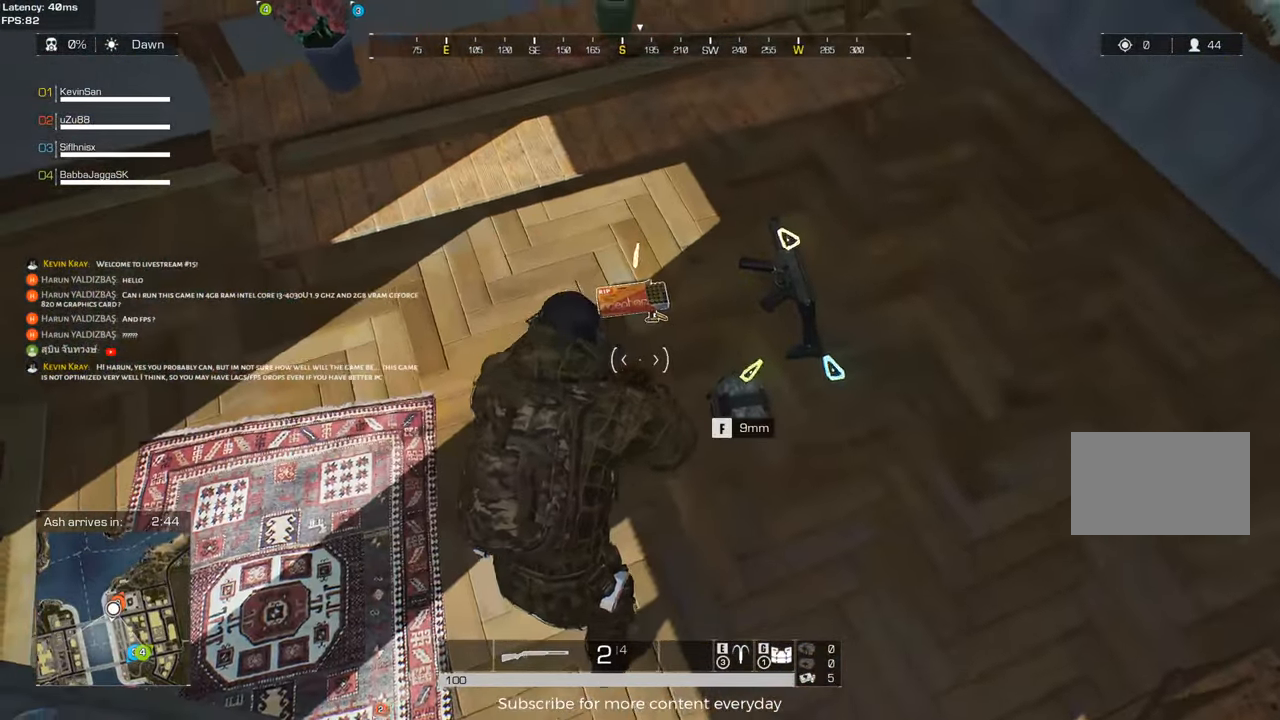
{"keys": [], "mouse": [], "events": [[83, "w", "down"], [167, "f", "down"], [167, "w", "up"], [267, "f", "up"]]}
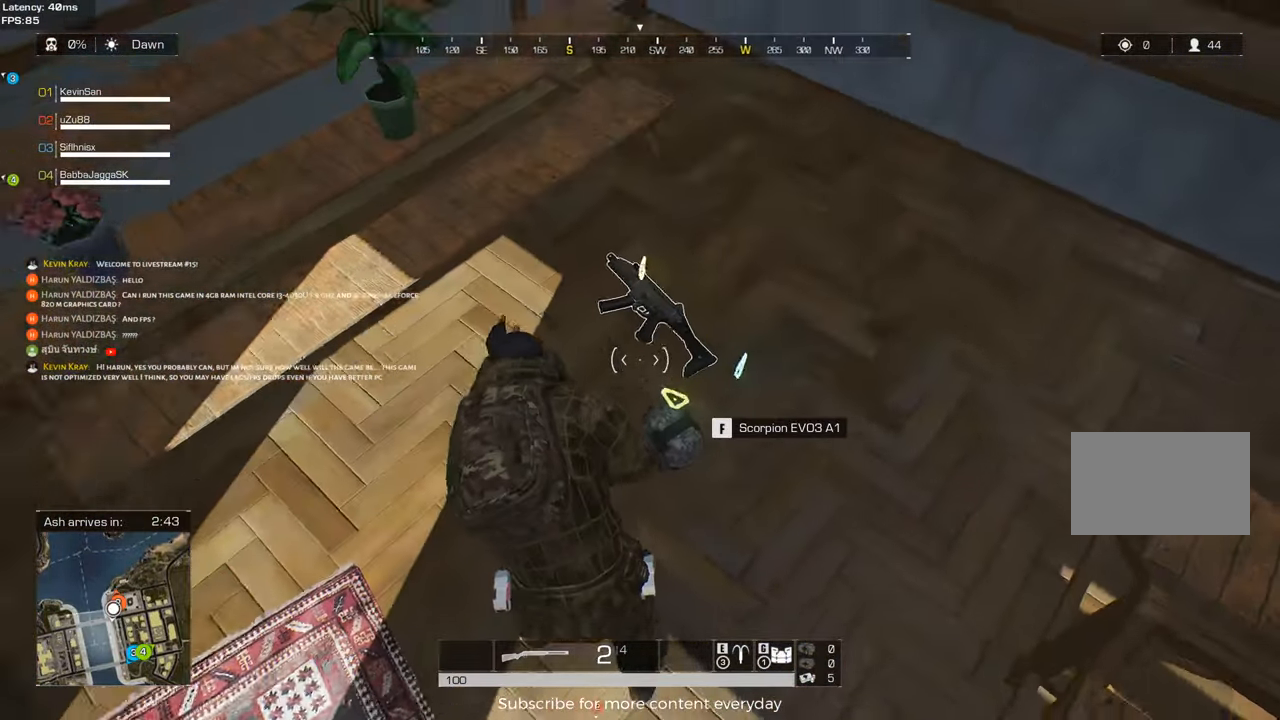
{"keys": [], "mouse": [], "events": [[50, "f", "down"], [133, "f", "up"], [367, "f", "down"], [467, "f", "up"]]}
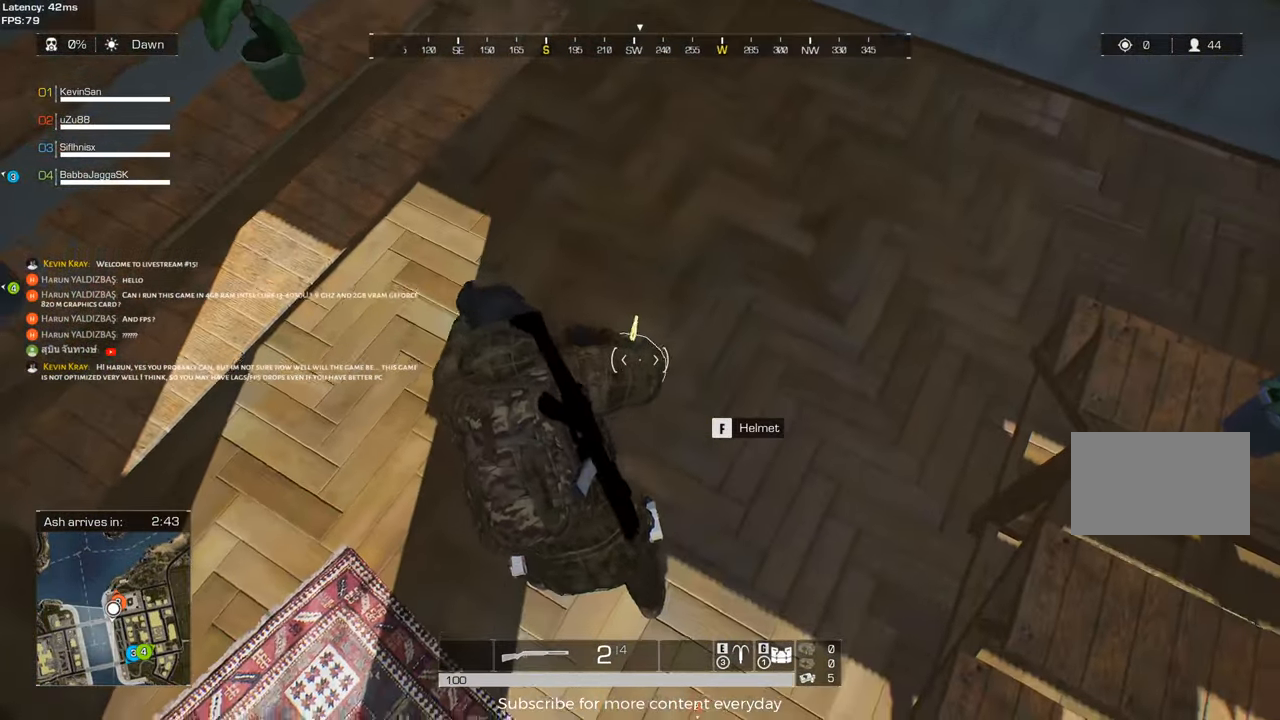
{"keys": [], "mouse": [], "events": [[67, "w", "down"], [200, "w", "up"], [300, "f", "down"], [400, "f", "up"]]}
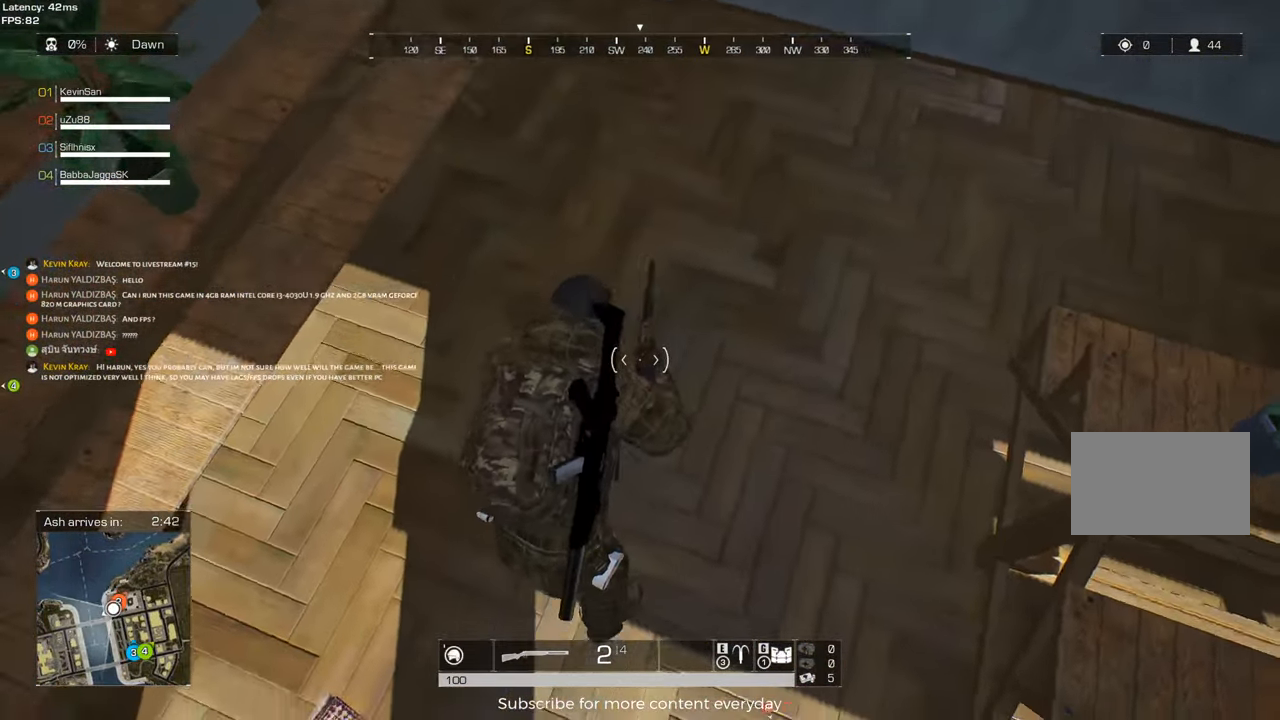
{"keys": ["d", "shift", "w"], "mouse": [], "events": [[83, "w", "down"], [217, "mouse_wheel", "down"], [217, "shift", "down"], [317, "mouse_wheel", "up"], [367, "d", "down"]]}
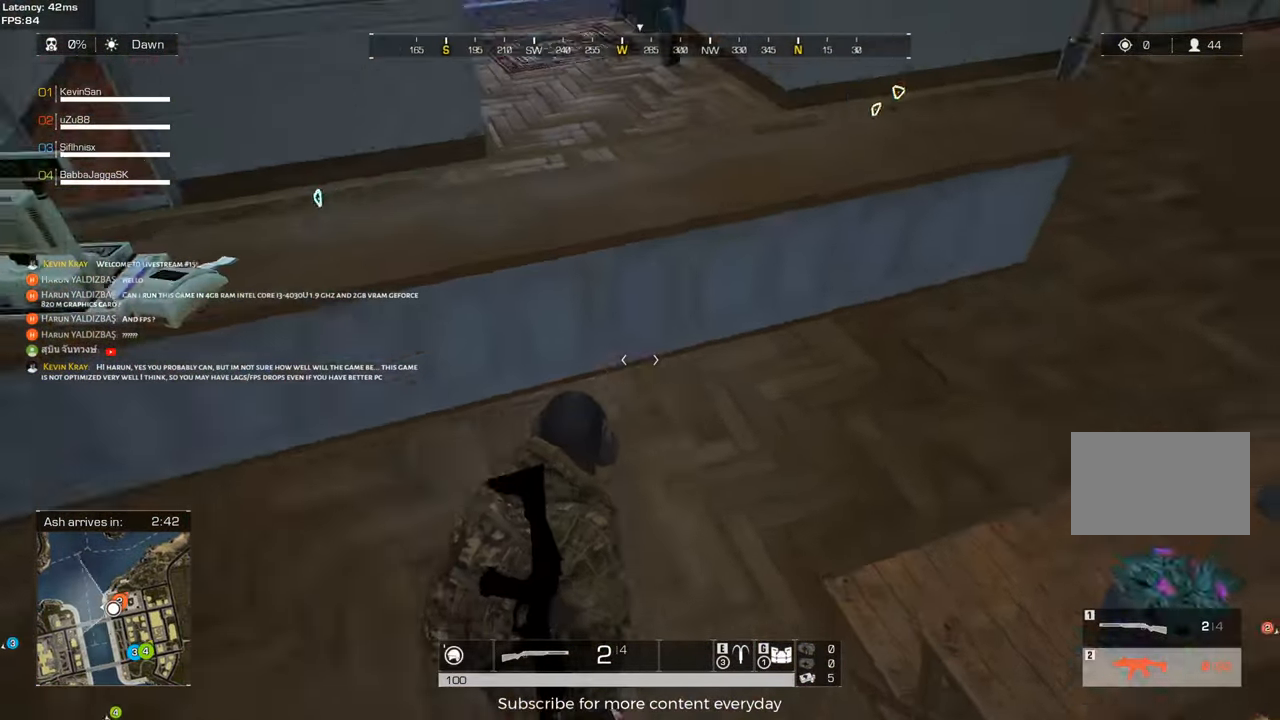
{"keys": ["d", "shift", "w"], "mouse": [], "events": []}
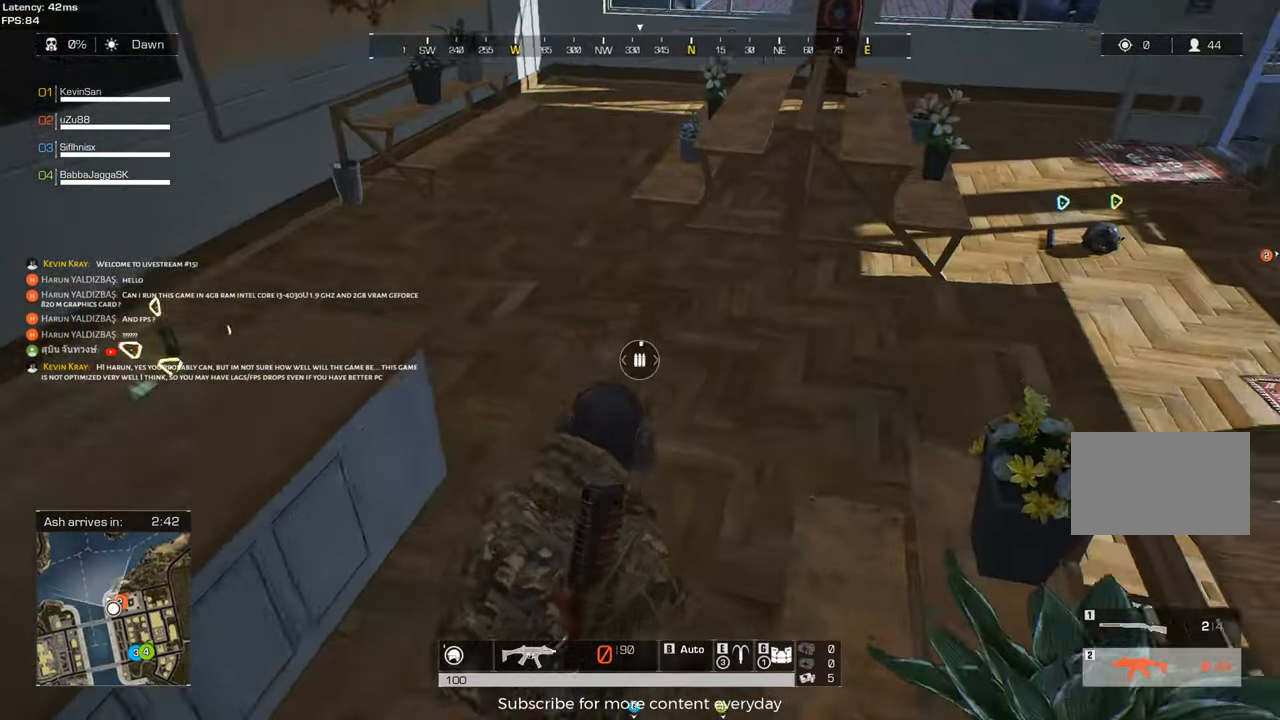
{"keys": ["d", "shift", "w"], "mouse": [], "events": [[67, "d", "up"], [400, "d", "down"]]}
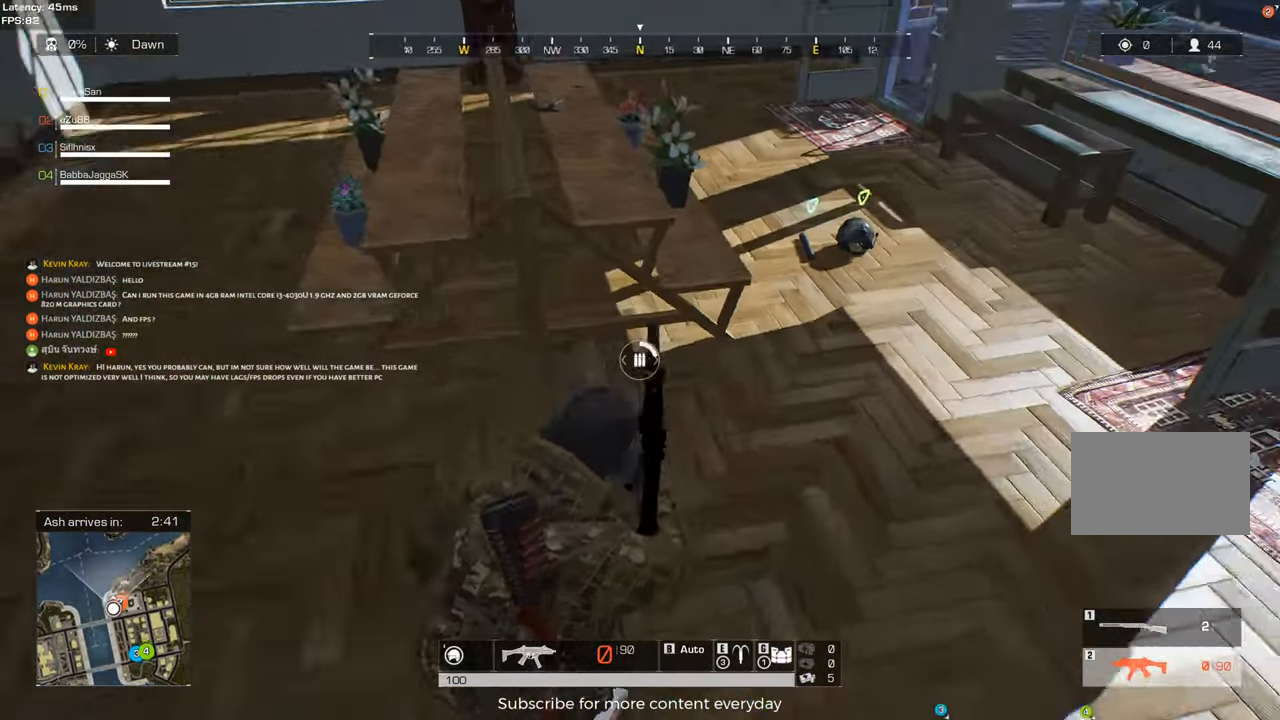
{"keys": ["shift", "w"], "mouse": [], "events": [[450, "d", "up"]]}
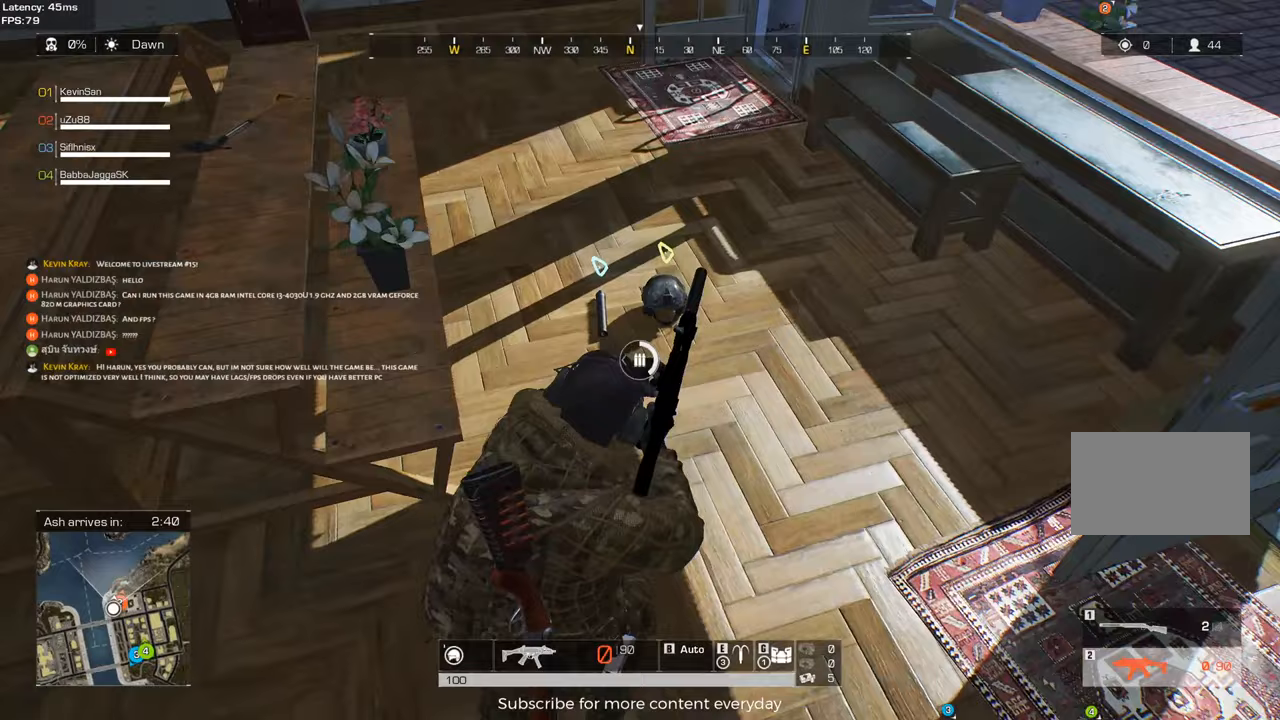
{"keys": [], "mouse": [], "events": [[150, "f", "down"], [233, "f", "up"], [283, "shift", "up"], [283, "w", "up"]]}
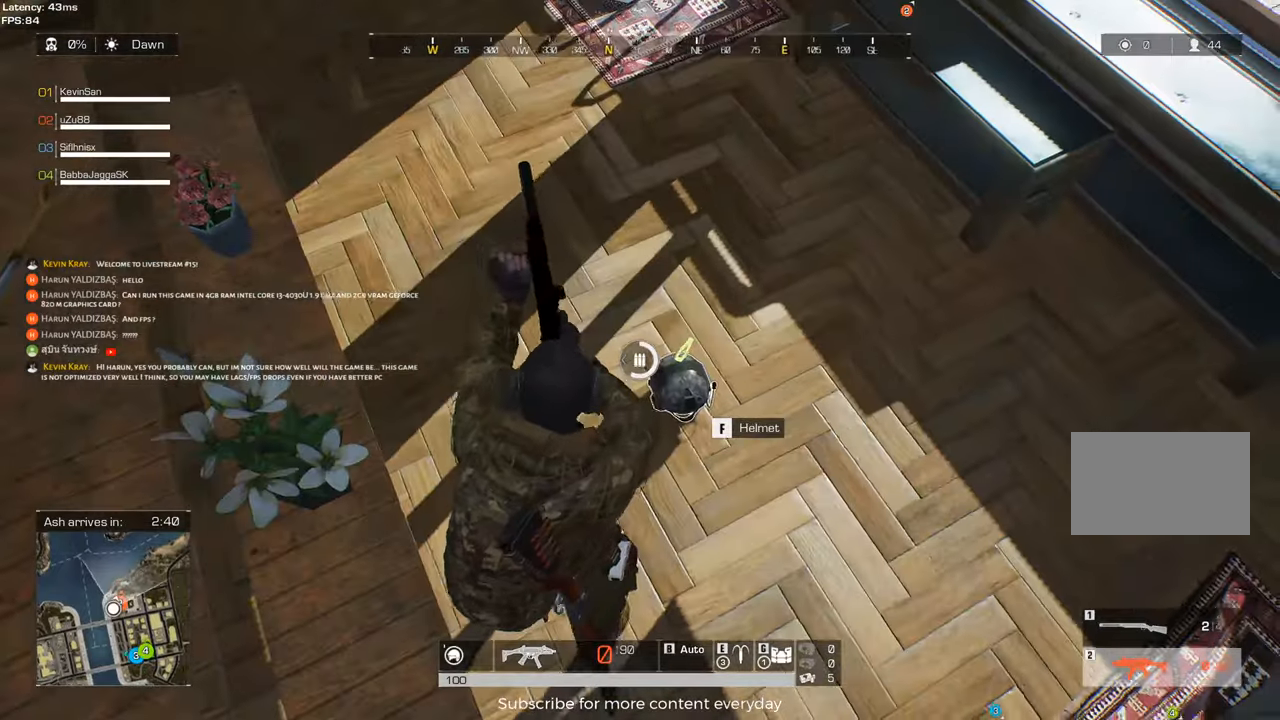
{"keys": ["shift", "w"], "mouse": [], "events": [[17, "f", "down"], [67, "f", "up"], [67, "w", "down"], [150, "shift", "down"]]}
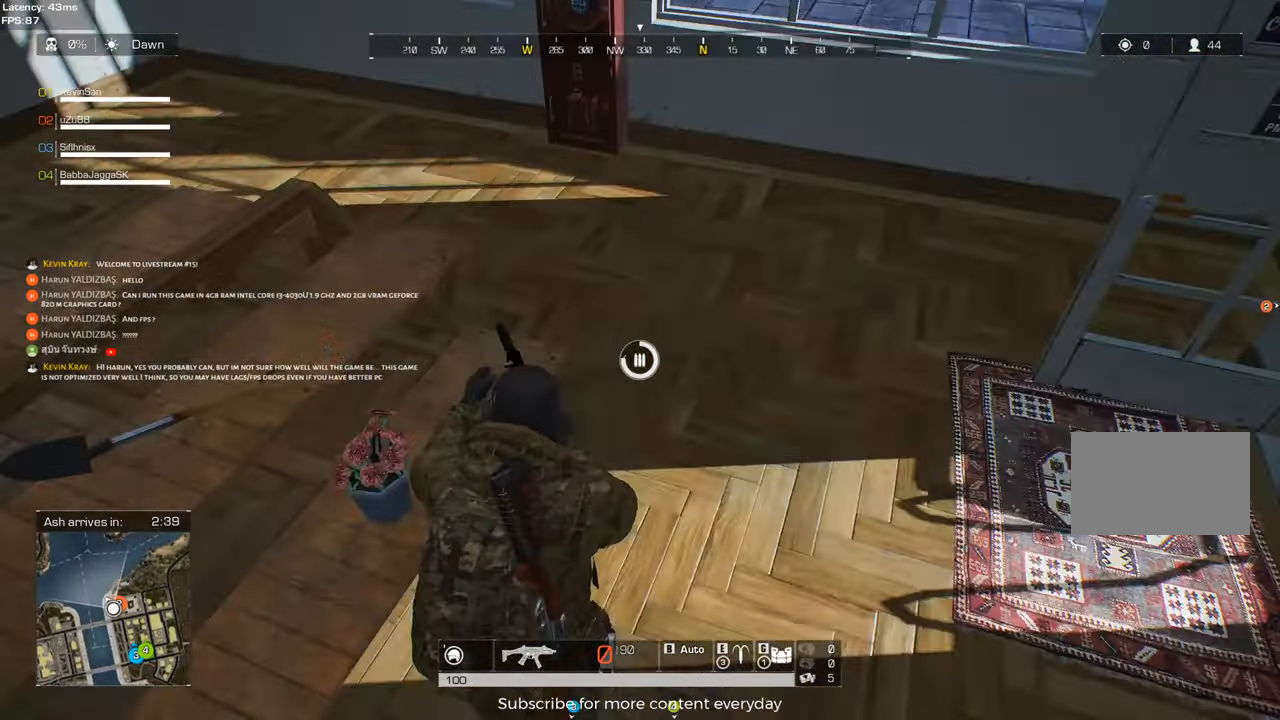
{"keys": ["a"], "mouse": [], "events": [[33, "d", "down"], [267, "shift", "up"], [267, "w", "up"], [450, "d", "up"], [500, "a", "down"]]}
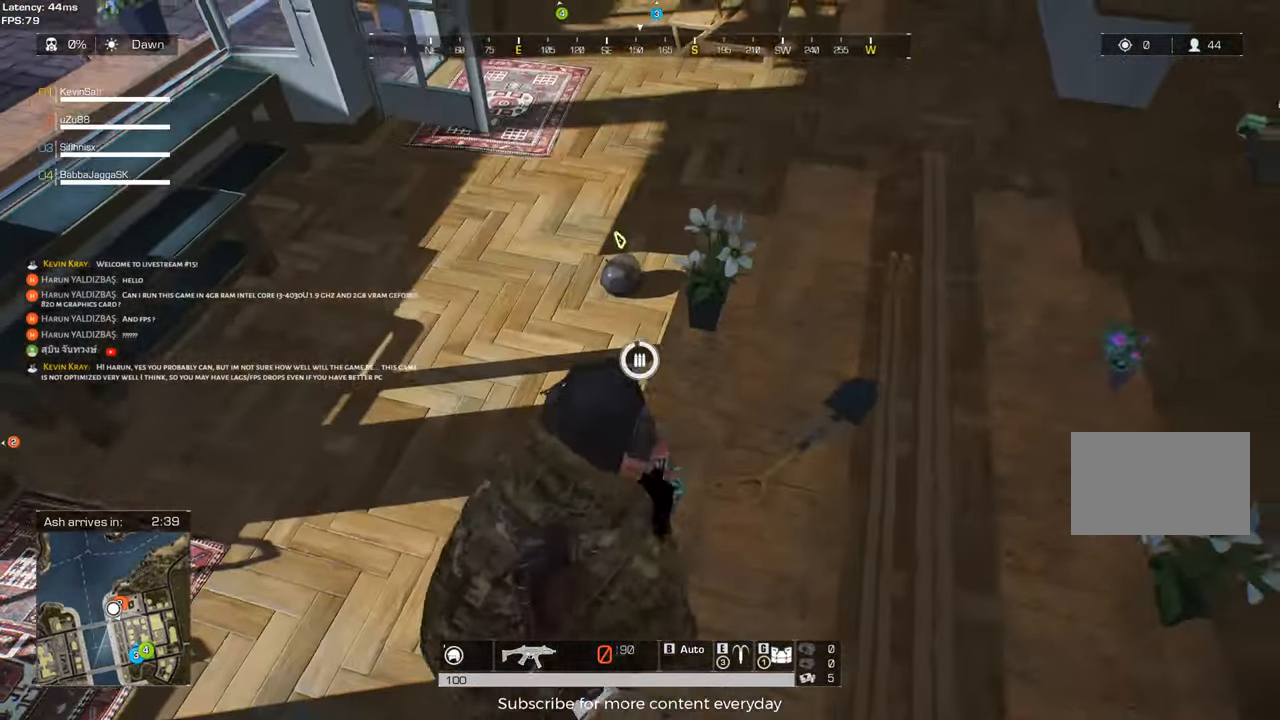
{"keys": ["a", "shift", "w"], "mouse": [], "events": [[233, "a", "up"], [233, "w", "down"], [333, "shift", "down"], [417, "a", "down"]]}
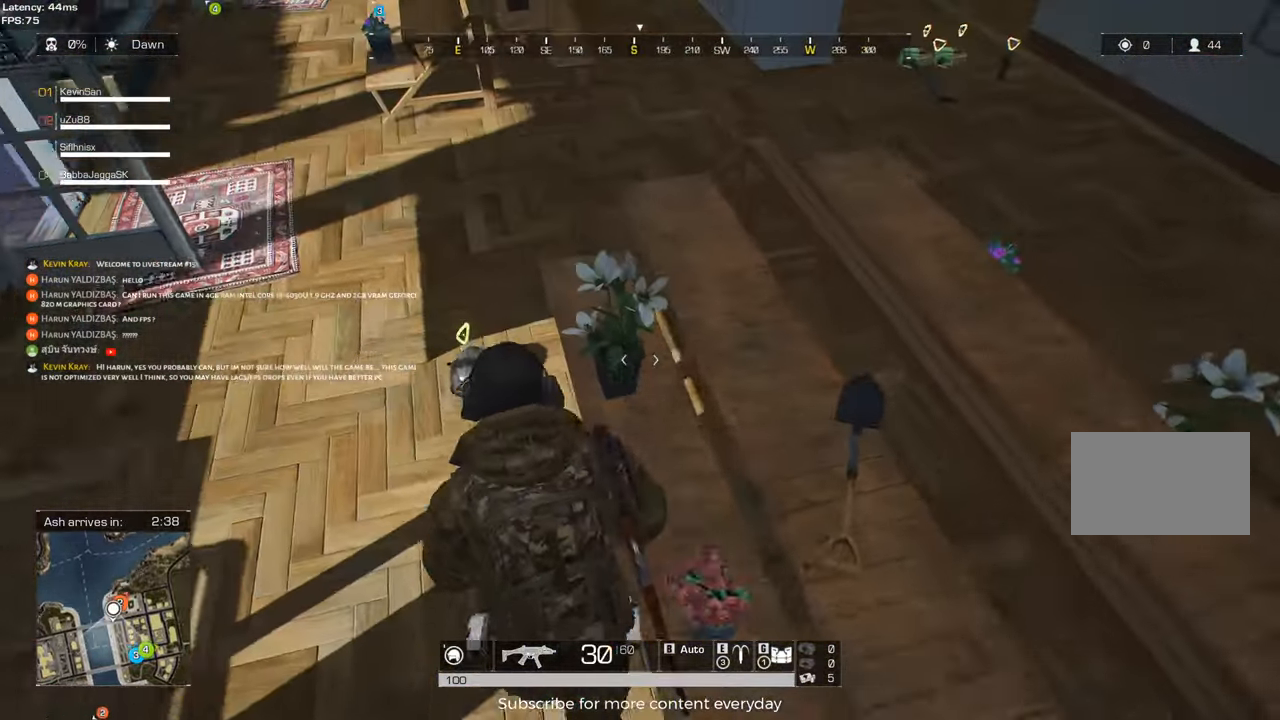
{"keys": ["shift", "tab", "w"], "mouse": [], "events": [[150, "a", "up"], [383, "tab", "down"]]}
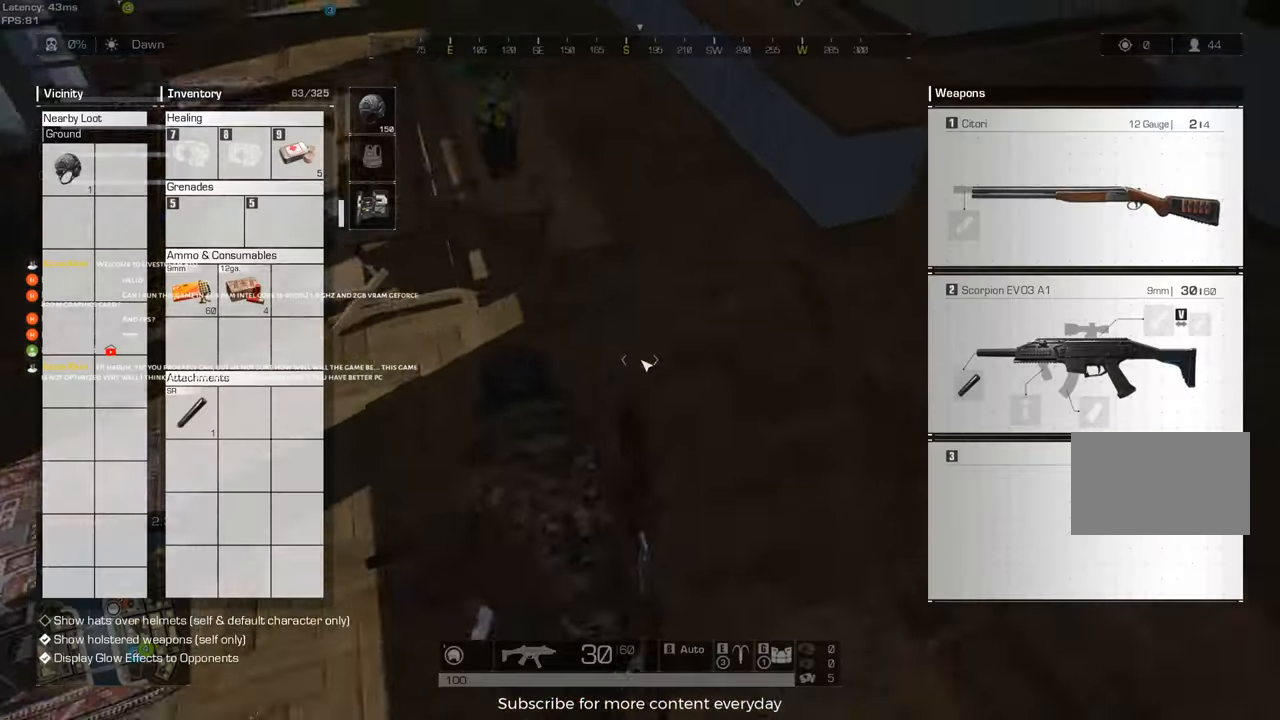
{"keys": ["d", "shift", "w"], "mouse": [], "events": [[33, "d", "down"], [33, "tab", "up"], [267, "tab", "down"], [367, "tab", "up"]]}
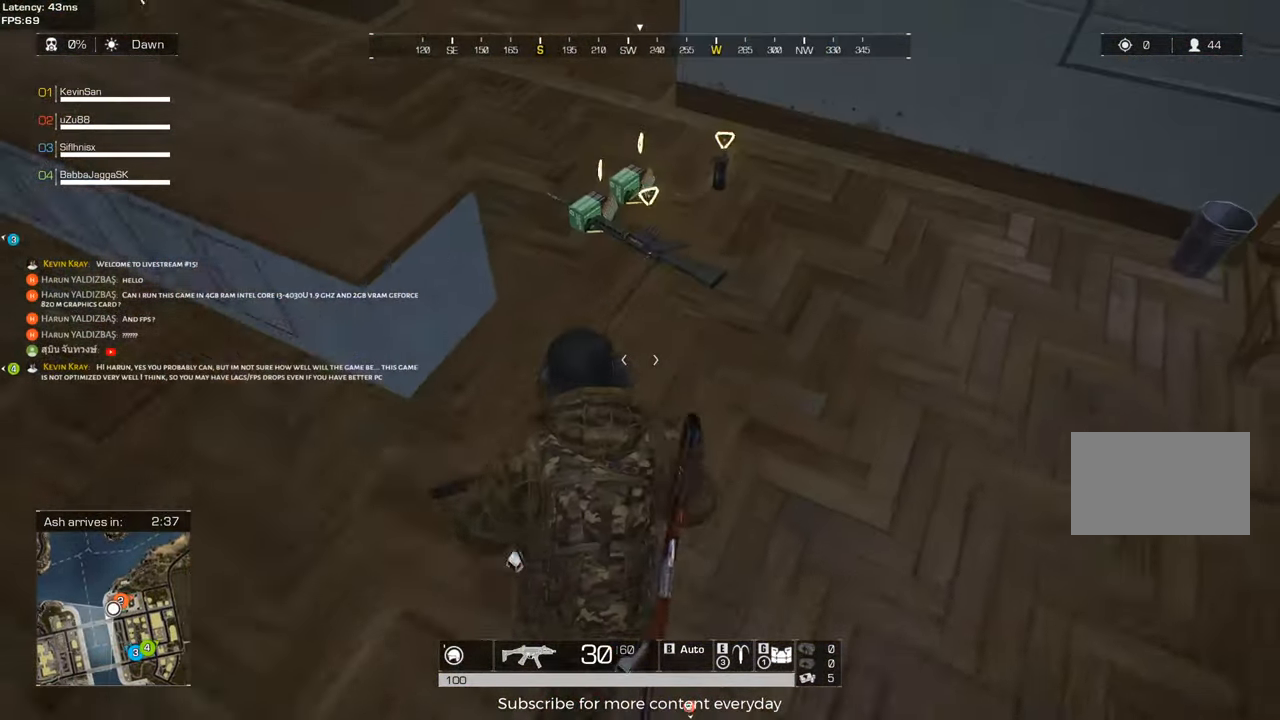
{"keys": [], "mouse": [], "events": [[50, "d", "up"], [183, "f", "down"], [233, "shift", "up"], [233, "w", "up"], [283, "f", "up"]]}
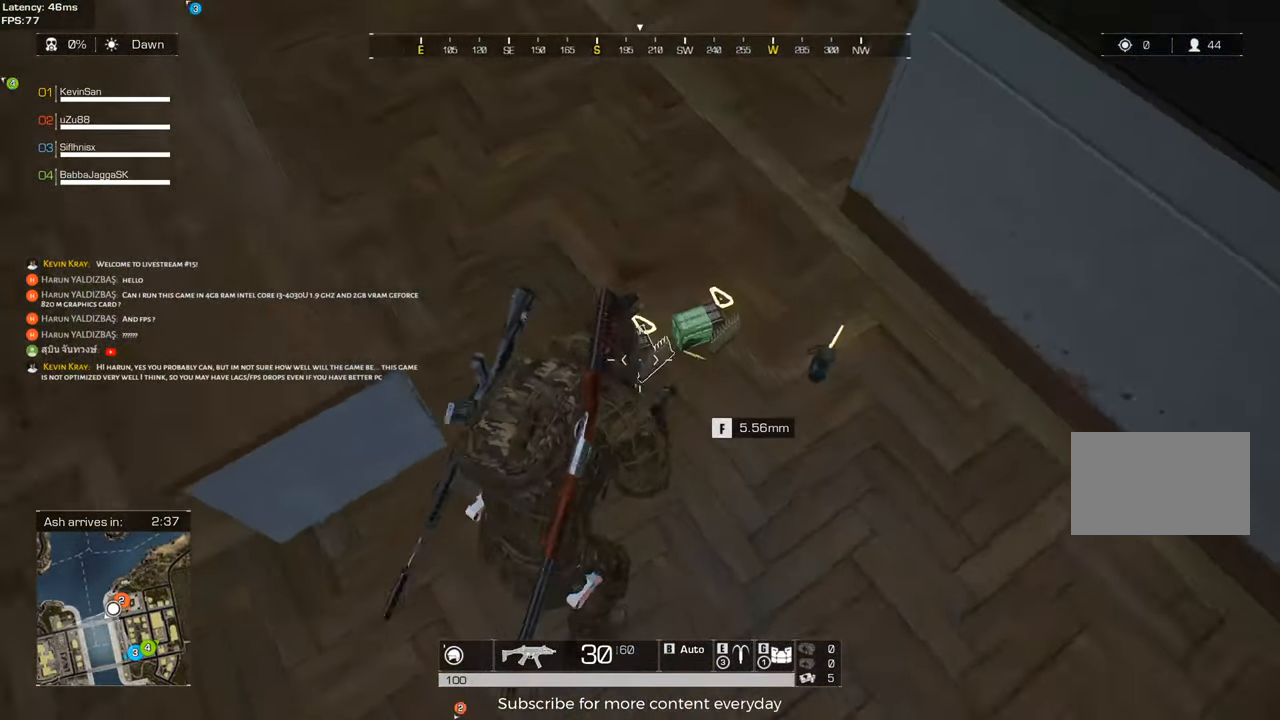
{"keys": [], "mouse": [], "events": [[200, "f", "down"], [300, "f", "up"]]}
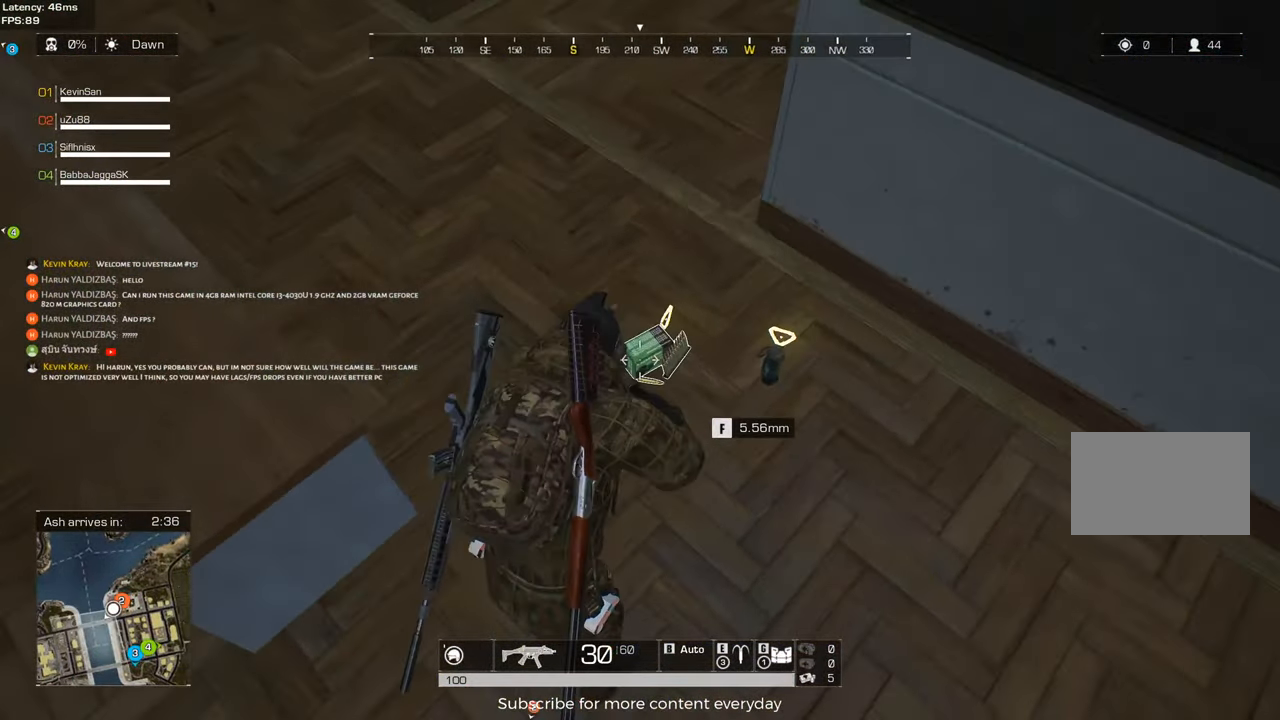
{"keys": [], "mouse": [], "events": [[33, "f", "down"], [117, "f", "up"], [400, "f", "down"], [500, "f", "up"]]}
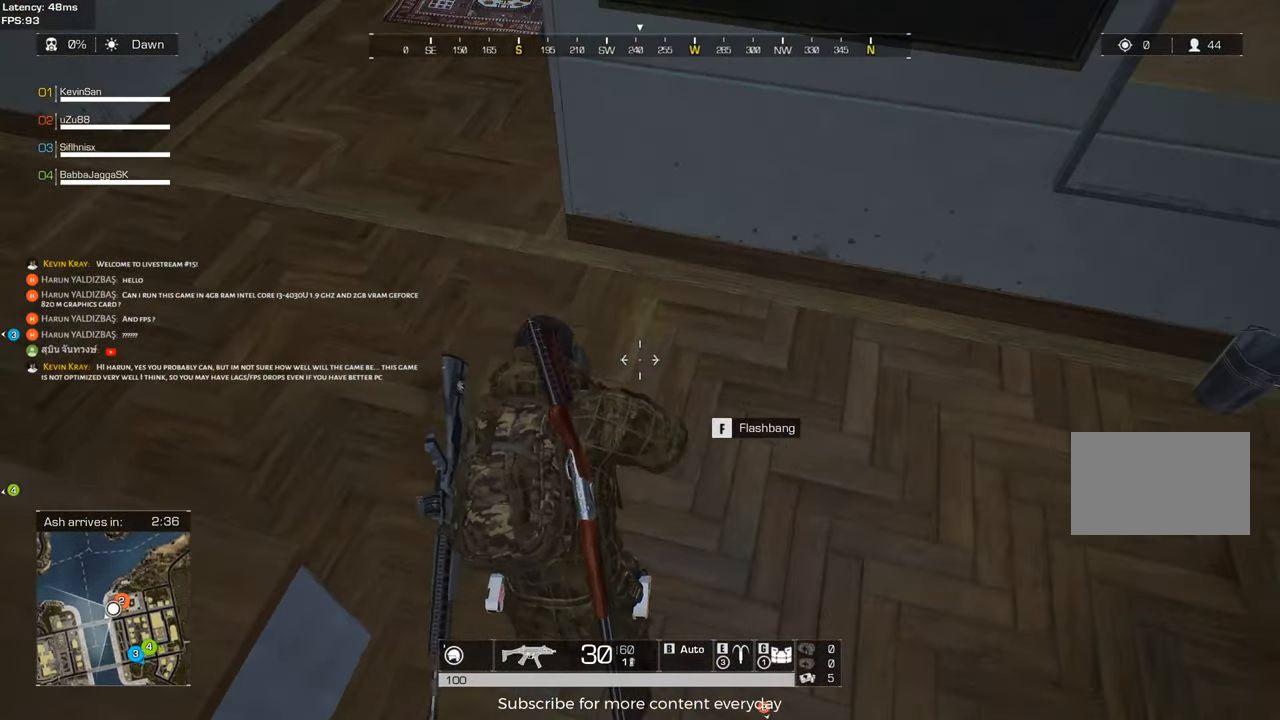
{"keys": ["w"], "mouse": [], "events": [[283, "tab", "down"], [383, "tab", "up"], [383, "w", "down"]]}
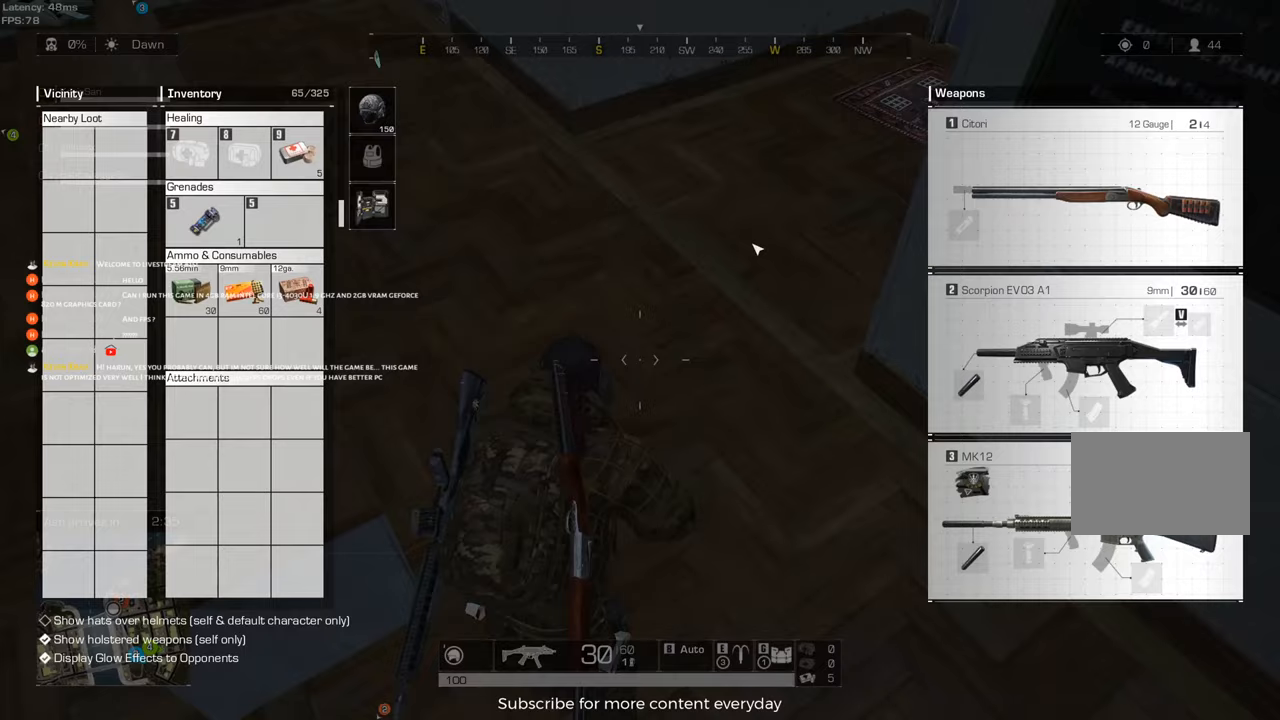
{"keys": ["w"], "mouse": [], "events": [[117, "mouse_wheel", "down"], [200, "mouse_wheel", "up"], [200, "w", "up"], [250, "tab", "down"], [350, "tab", "up"], [483, "w", "down"]]}
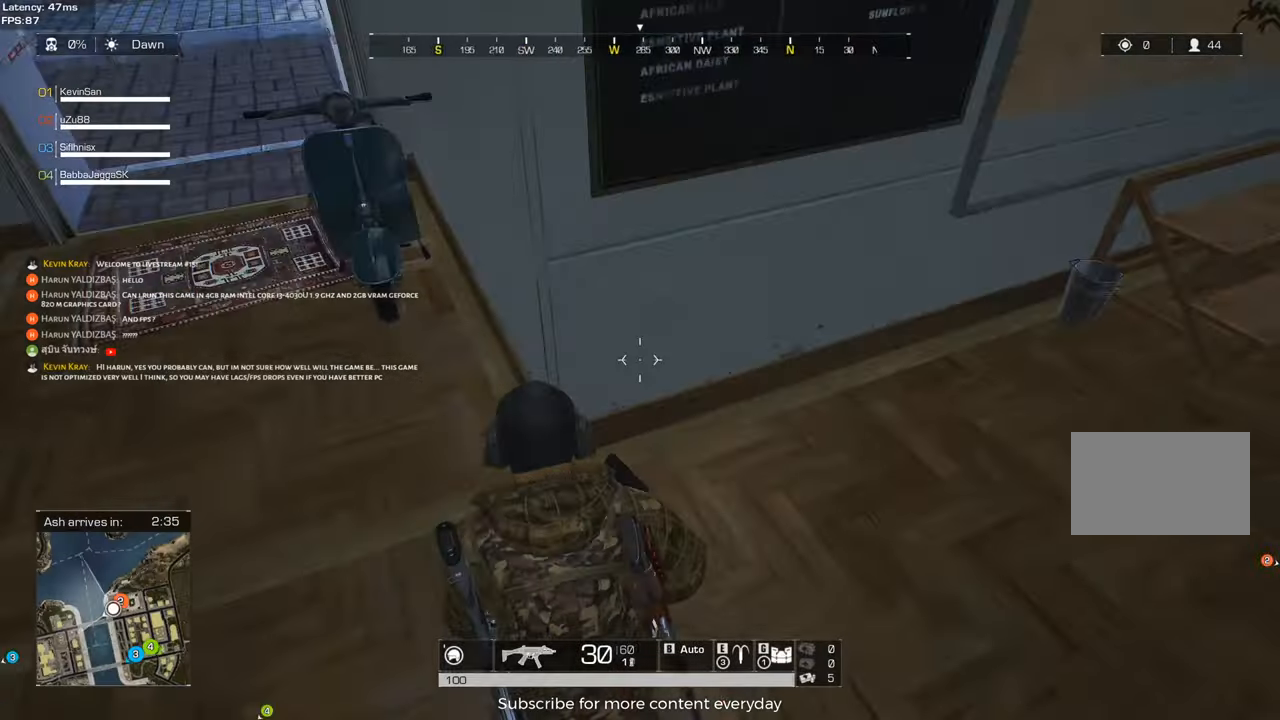
{"keys": ["a"], "mouse": [], "events": [[33, "d", "down"], [33, "mouse_wheel", "down"], [117, "mouse_wheel", "up"], [167, "d", "up"], [217, "w", "up"], [317, "a", "down"]]}
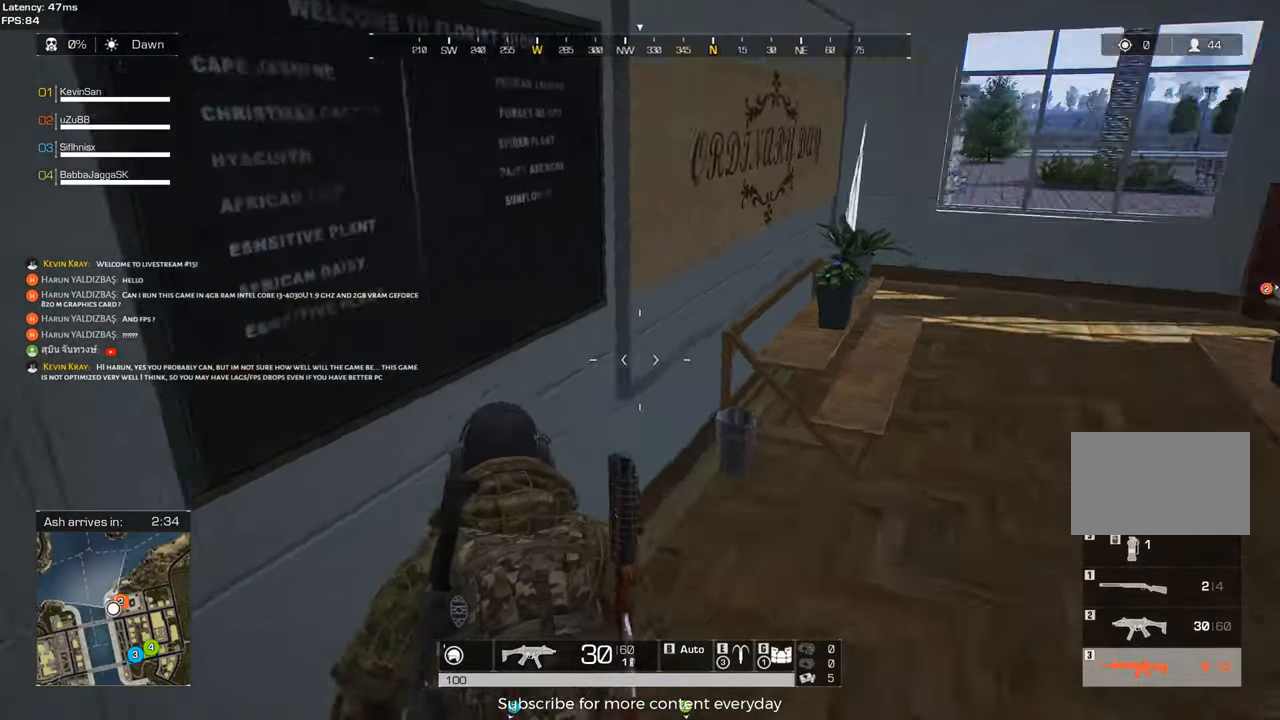
{"keys": ["a", "shift", "w"], "mouse": [], "events": [[283, "shift", "down"], [283, "w", "down"]]}
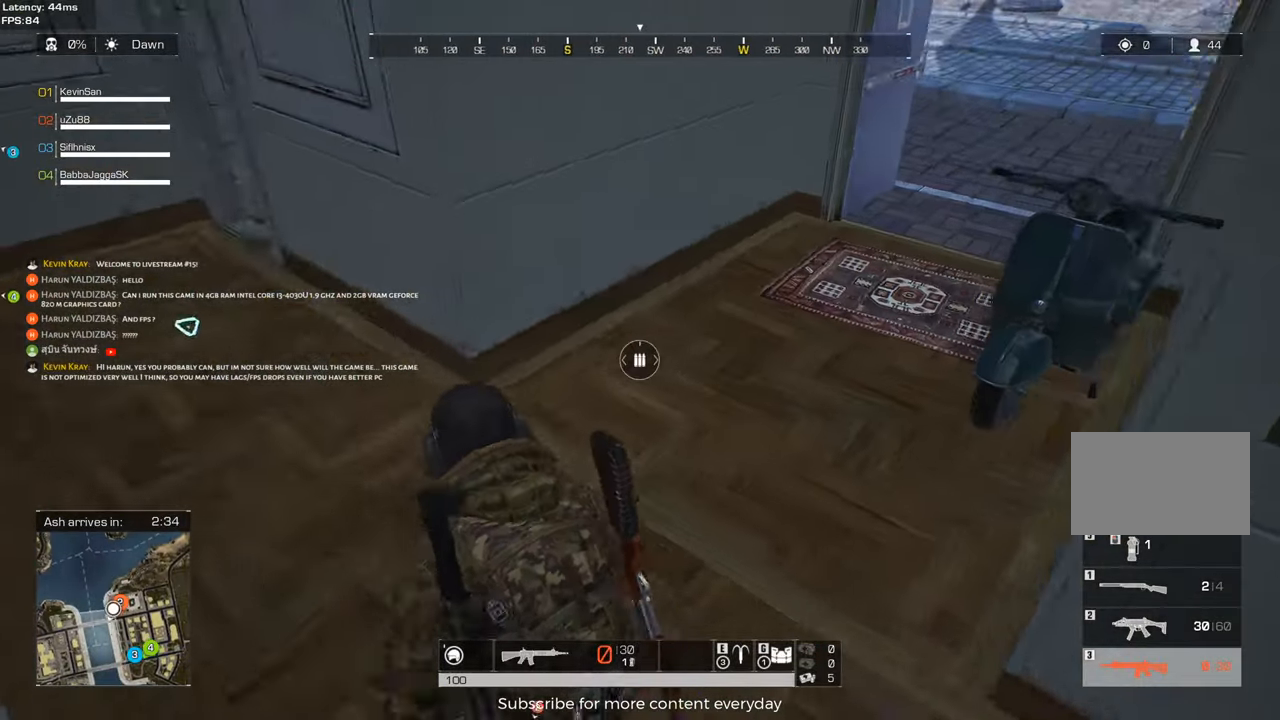
{"keys": ["a", "shift", "w"], "mouse": [], "events": []}
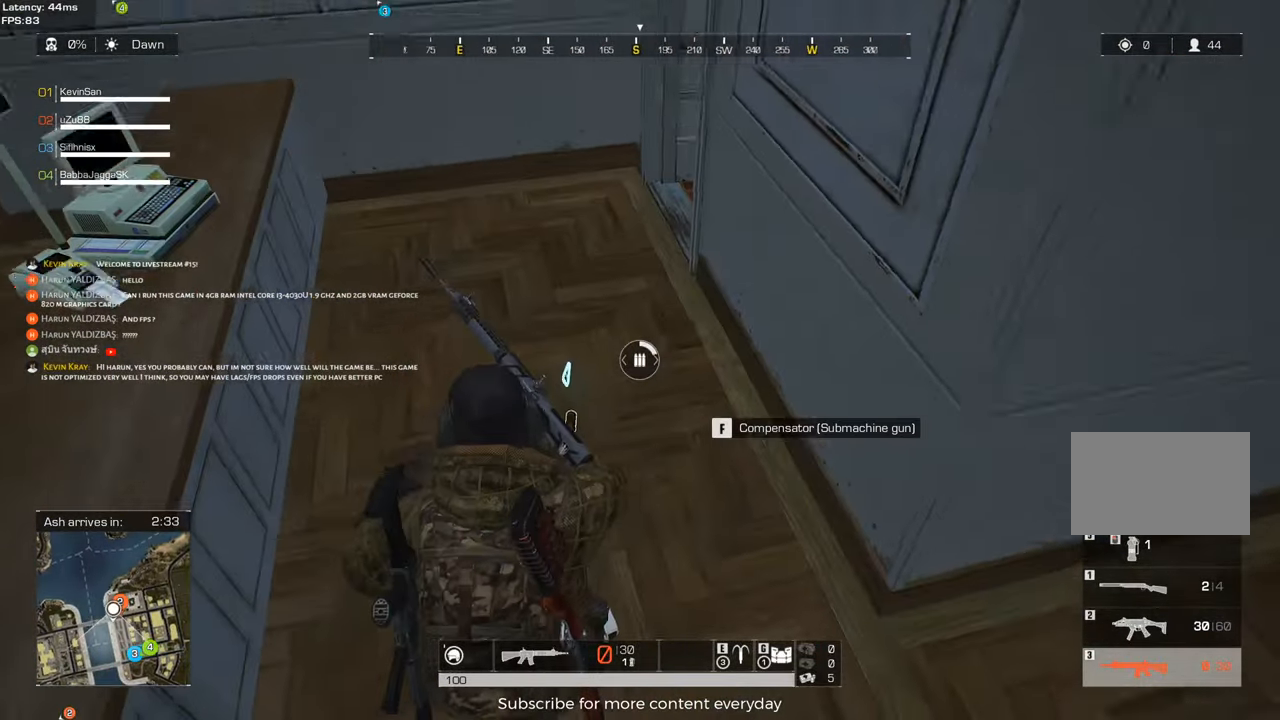
{"keys": [], "mouse": [], "events": [[167, "shift", "up"], [217, "a", "up"], [367, "w", "up"]]}